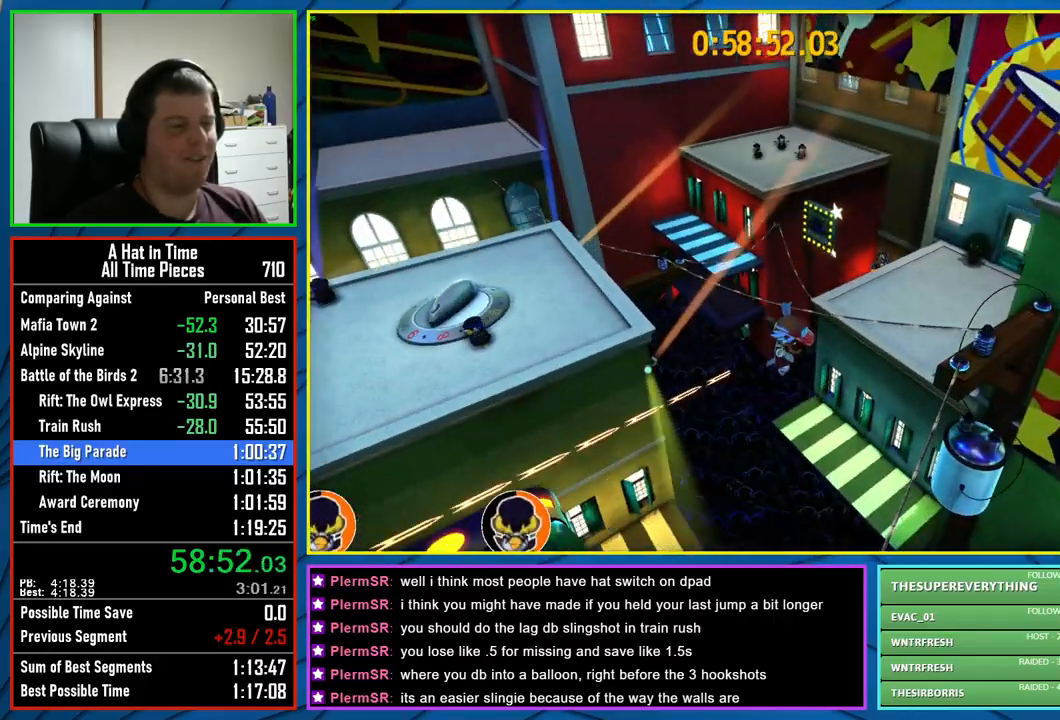
Gameplay with a controller (Xbox layout); each line is a JSON object with the inputs held at the frame after it (dt_ms = milliseconds from this image to that frame). "button_events" lists button changes between this image and that frame as [ms after this image, input, new state], when the widget could be followed in between (sticks are given only as held states).
{"dt_ms": 1000, "buttons": [], "left_stick": "up-right", "right_stick": "center", "button_events": [[33, "A", "down"], [167, "A", "up"]]}
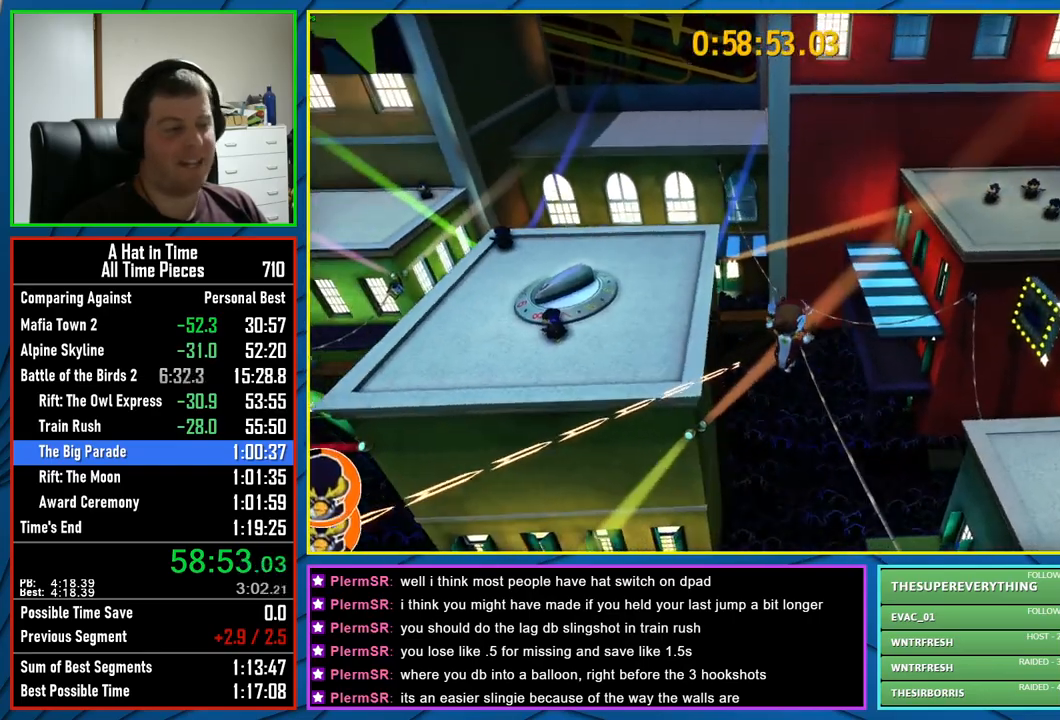
{"dt_ms": 500, "buttons": ["A"], "left_stick": "up", "right_stick": "center", "button_events": [[417, "A", "down"]]}
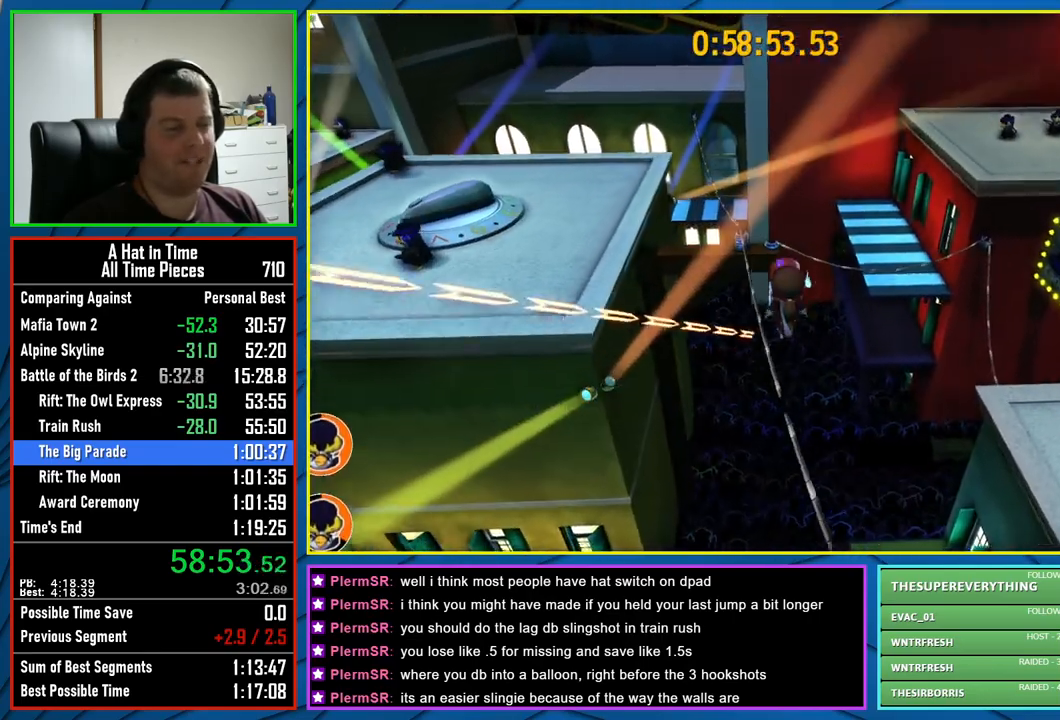
{"dt_ms": 1000, "buttons": [], "left_stick": "up", "right_stick": "center", "button_events": [[133, "A", "up"]]}
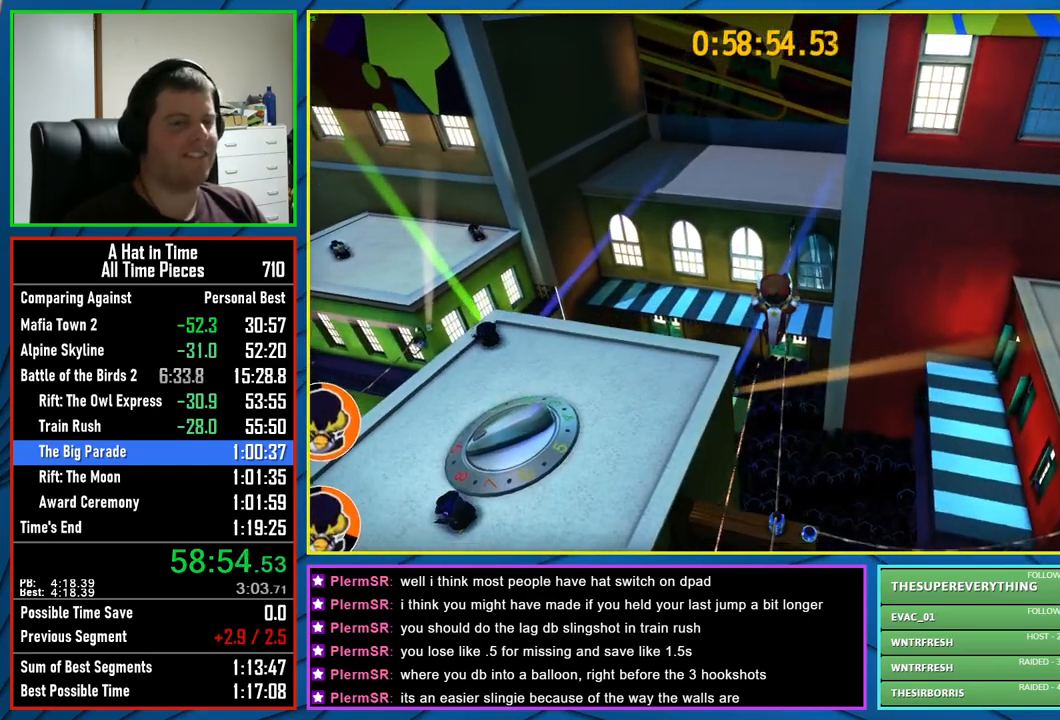
{"dt_ms": 500, "buttons": [], "left_stick": "up", "right_stick": "left", "button_events": []}
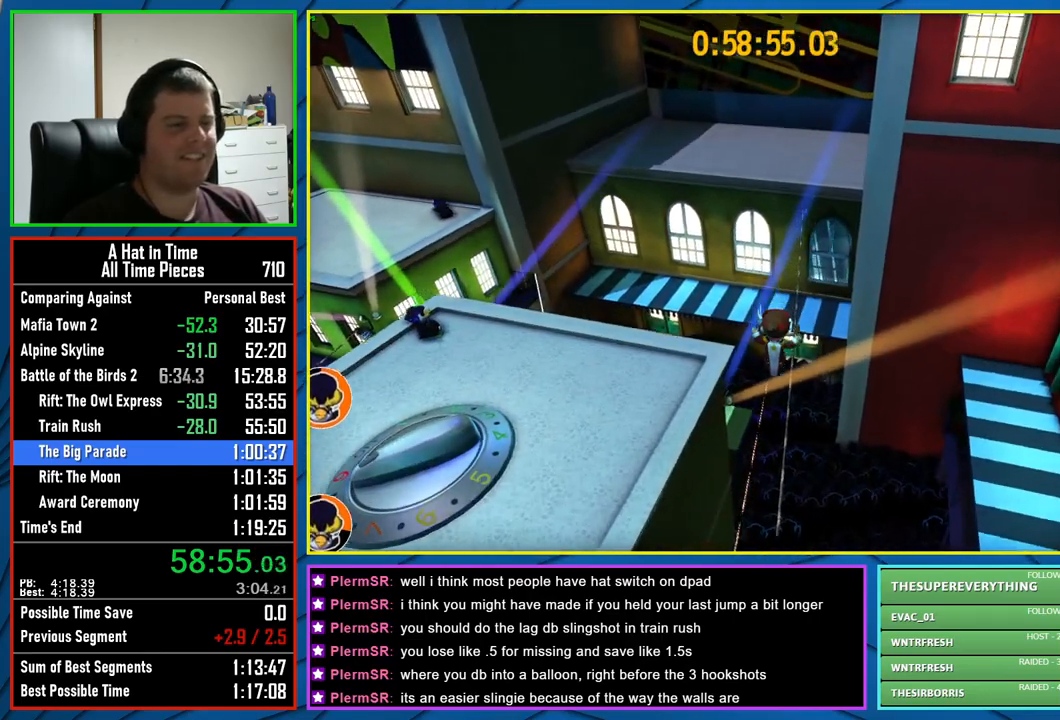
{"dt_ms": 500, "buttons": ["A"], "left_stick": "up", "right_stick": "center", "button_events": [[467, "A", "down"]]}
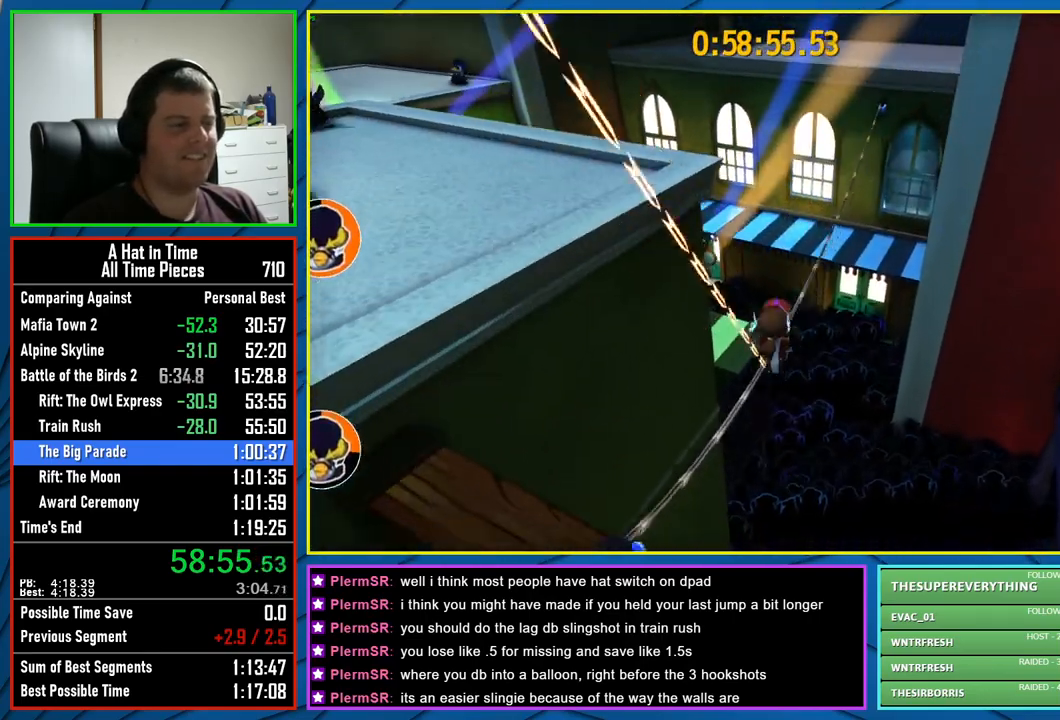
{"dt_ms": 500, "buttons": [], "left_stick": "up-right", "right_stick": "center", "button_events": [[150, "A", "up"]]}
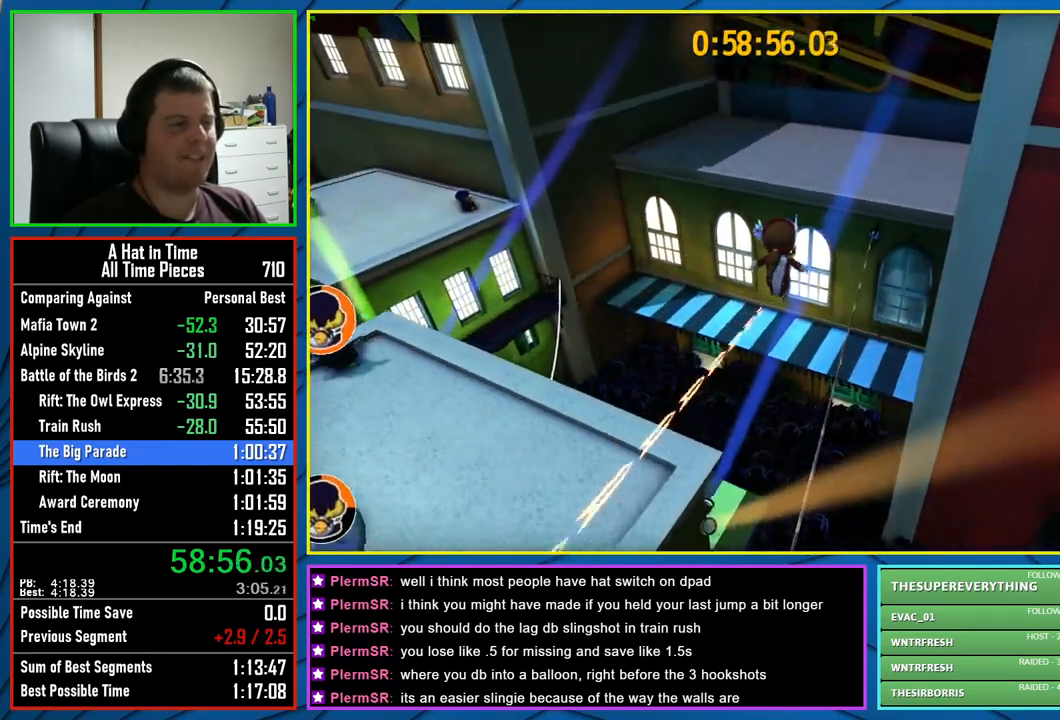
{"dt_ms": 500, "buttons": [], "left_stick": "up", "right_stick": "center", "button_events": []}
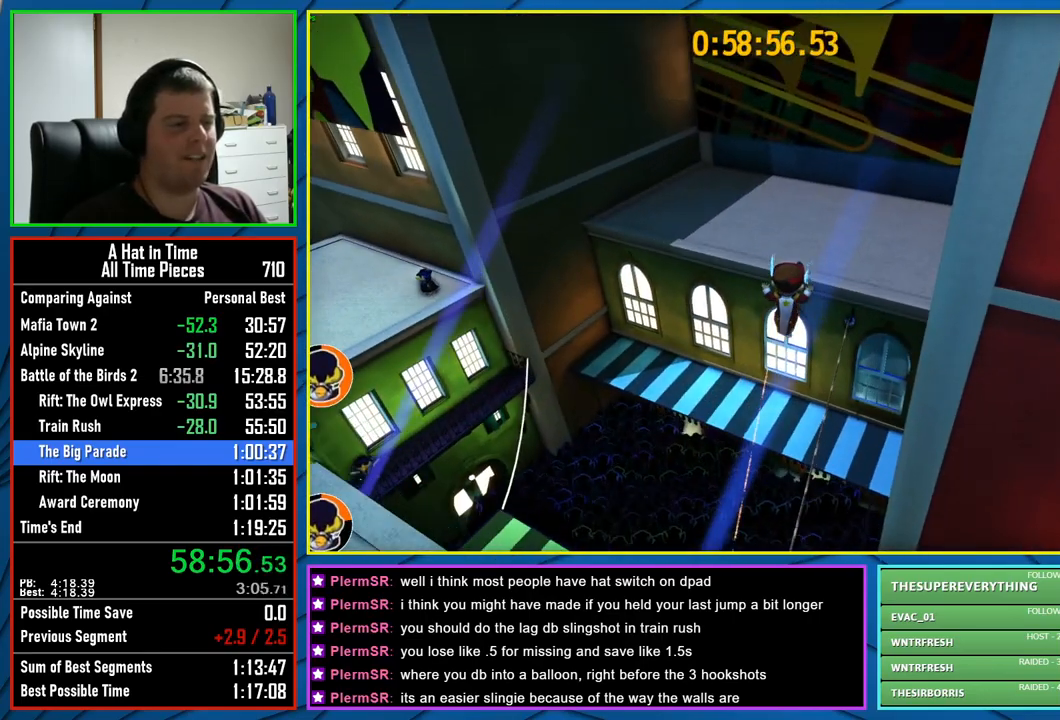
{"dt_ms": 500, "buttons": [], "left_stick": "up", "right_stick": "center", "button_events": []}
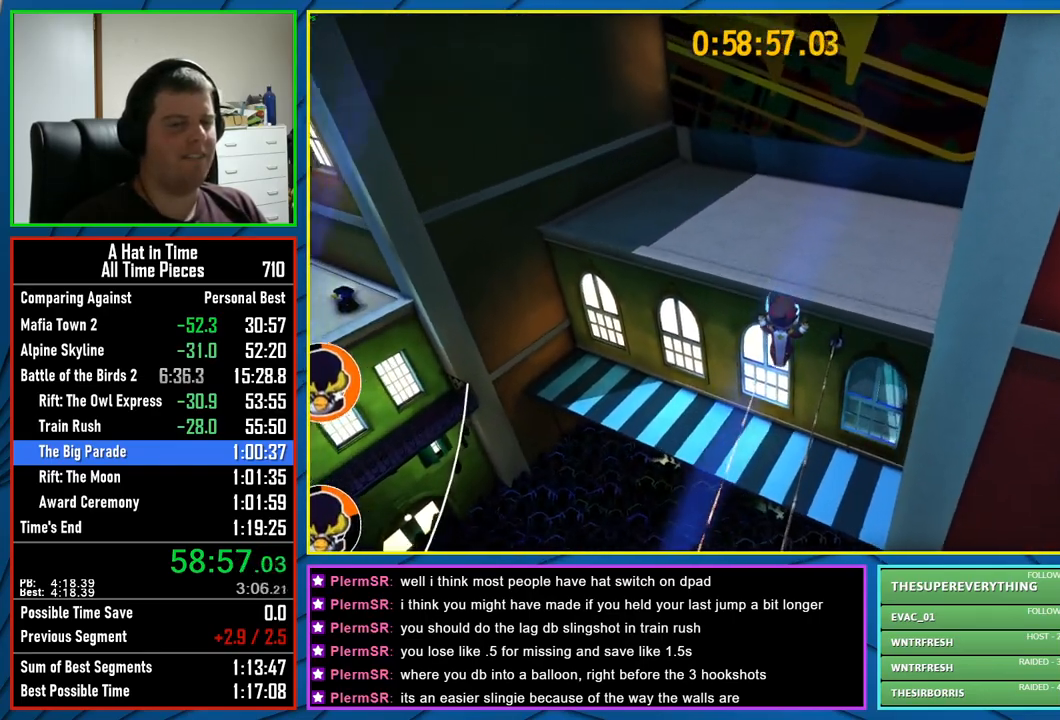
{"dt_ms": 500, "buttons": [], "left_stick": "up", "right_stick": "left", "button_events": []}
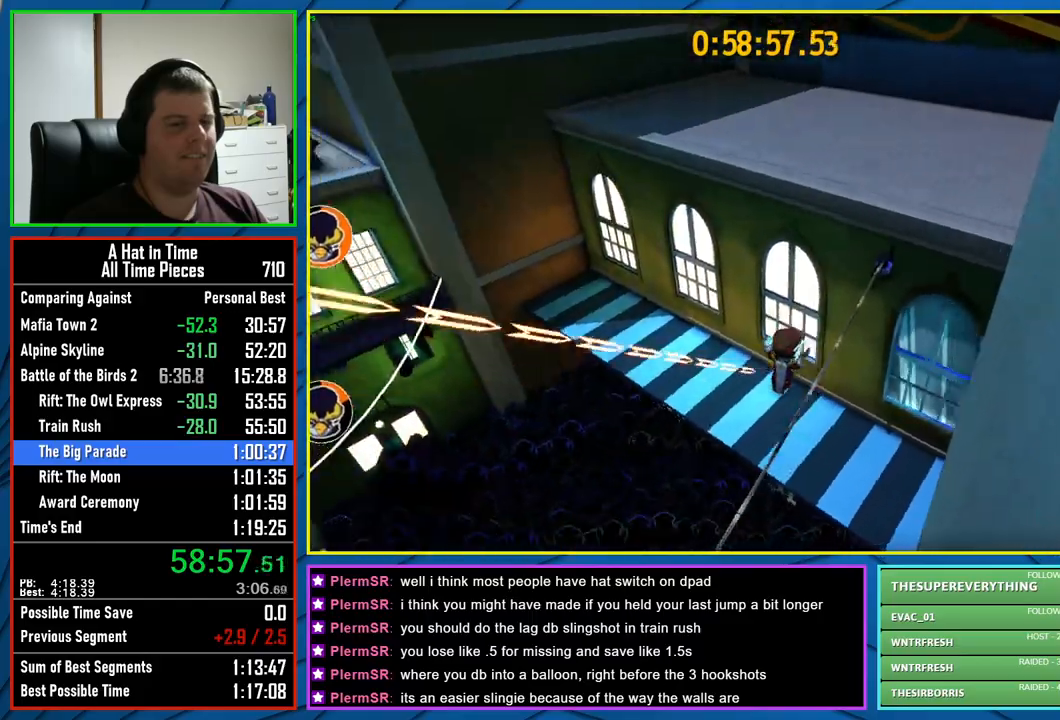
{"dt_ms": 500, "buttons": [], "left_stick": "up-left", "right_stick": "center", "button_events": [[133, "A", "down"], [350, "A", "up"]]}
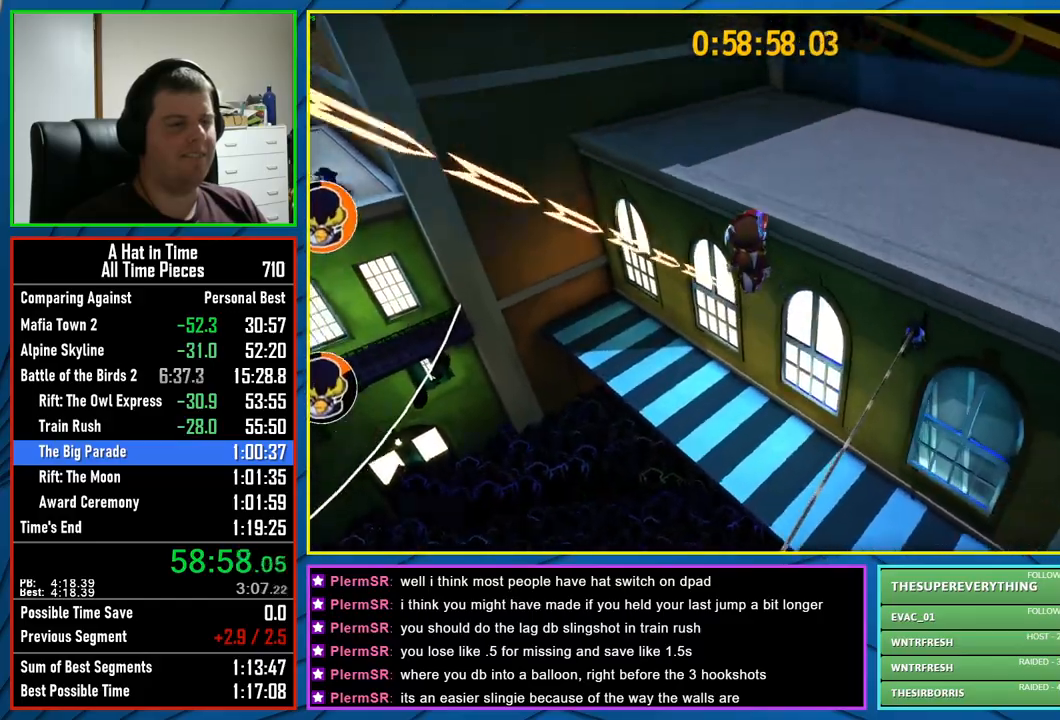
{"dt_ms": 1000, "buttons": [], "left_stick": "up", "right_stick": "center", "button_events": []}
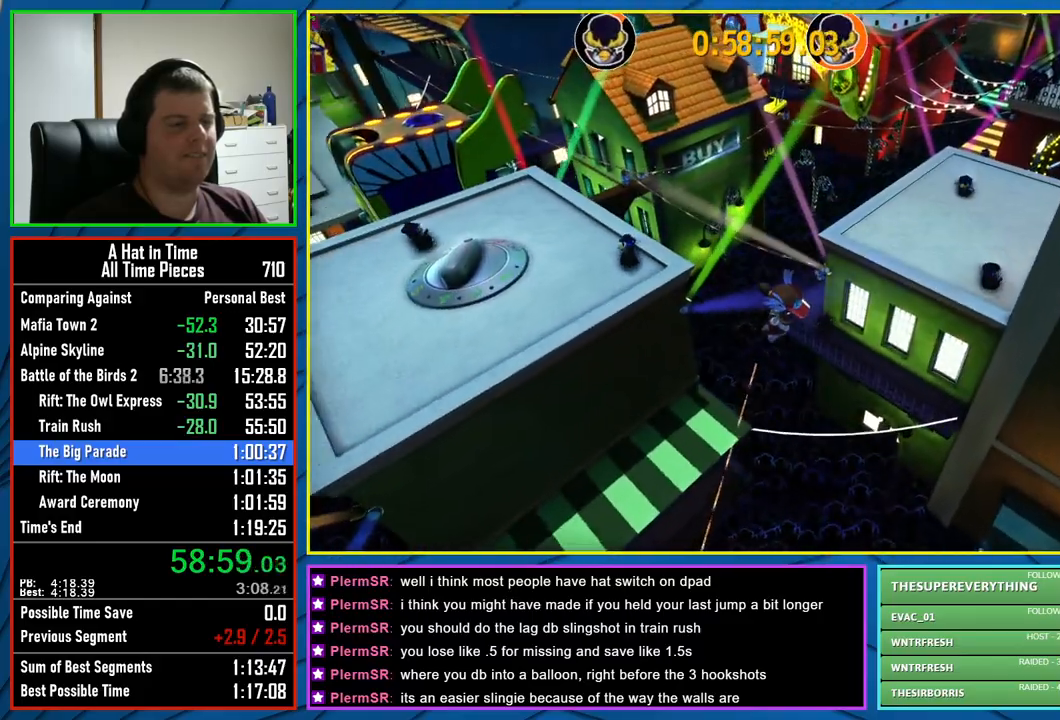
{"dt_ms": 500, "buttons": [], "left_stick": "up-right", "right_stick": "left", "button_events": []}
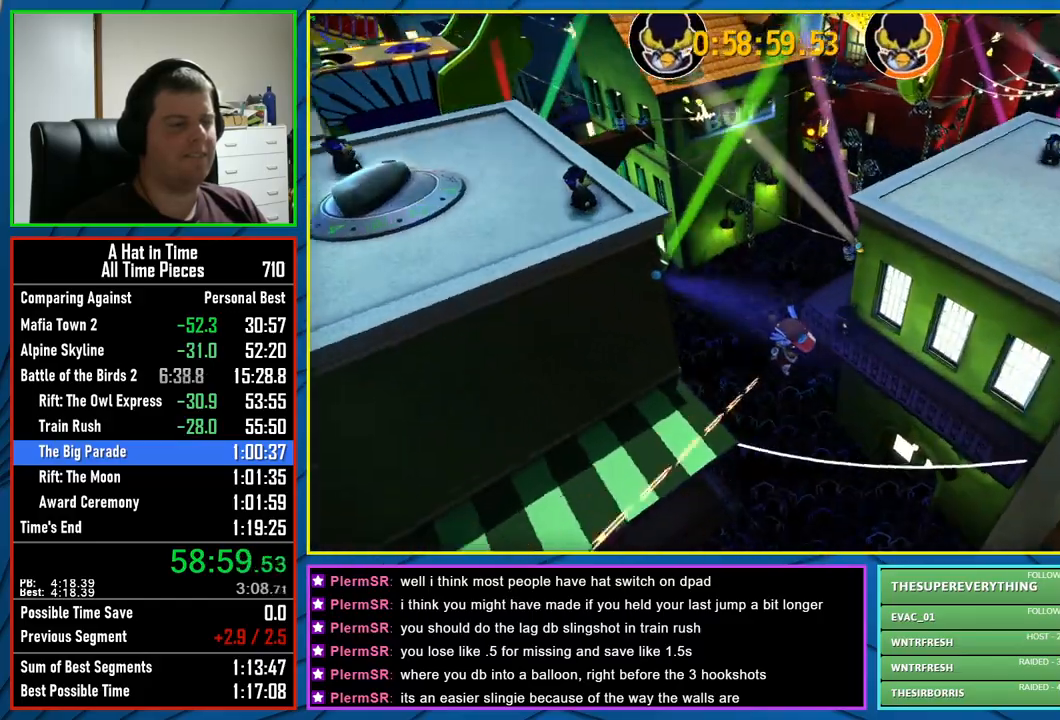
{"dt_ms": 500, "buttons": ["A"], "left_stick": "up-left", "right_stick": "center", "button_events": [[483, "A", "down"]]}
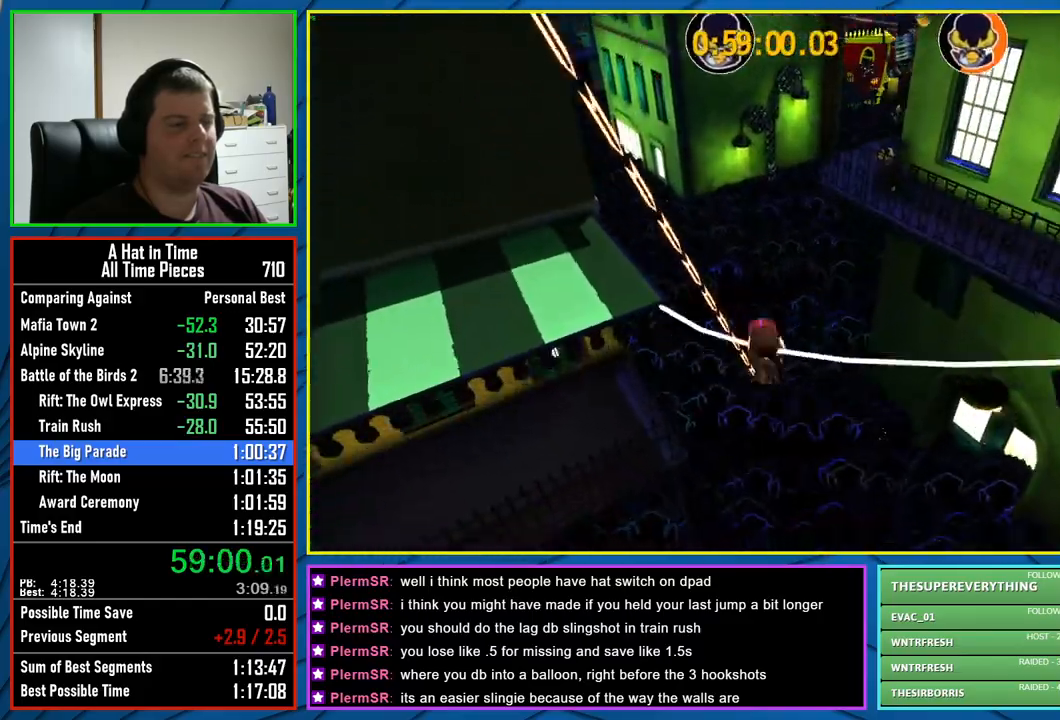
{"dt_ms": 1000, "buttons": [], "left_stick": "up-left", "right_stick": "center", "button_events": [[217, "A", "up"]]}
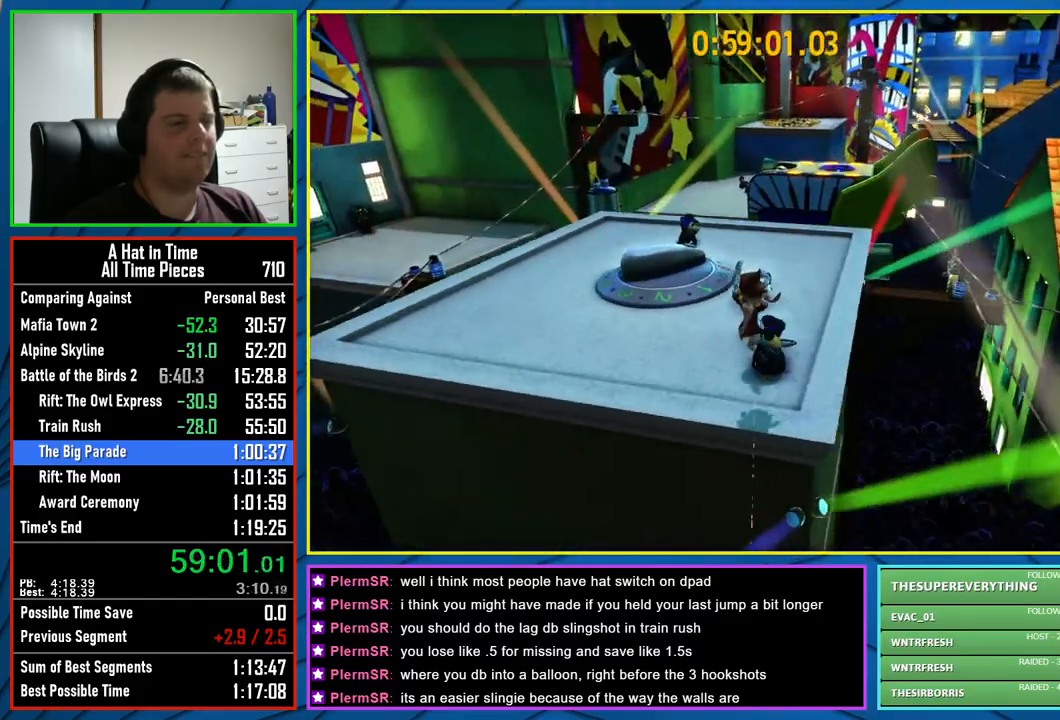
{"dt_ms": 500, "buttons": ["R2"], "left_stick": "up-left", "right_stick": "center", "button_events": [[117, "A", "down"], [283, "A", "up"], [483, "R2", "down"]]}
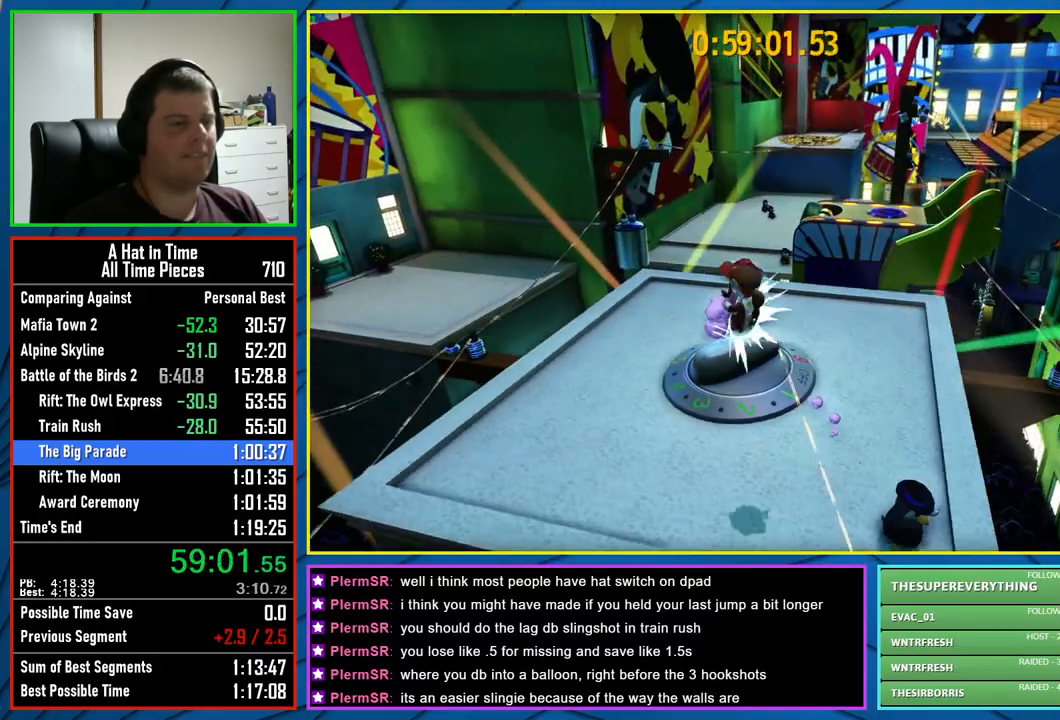
{"dt_ms": 500, "buttons": [], "left_stick": "up-left", "right_stick": "center", "button_events": [[117, "R2", "up"]]}
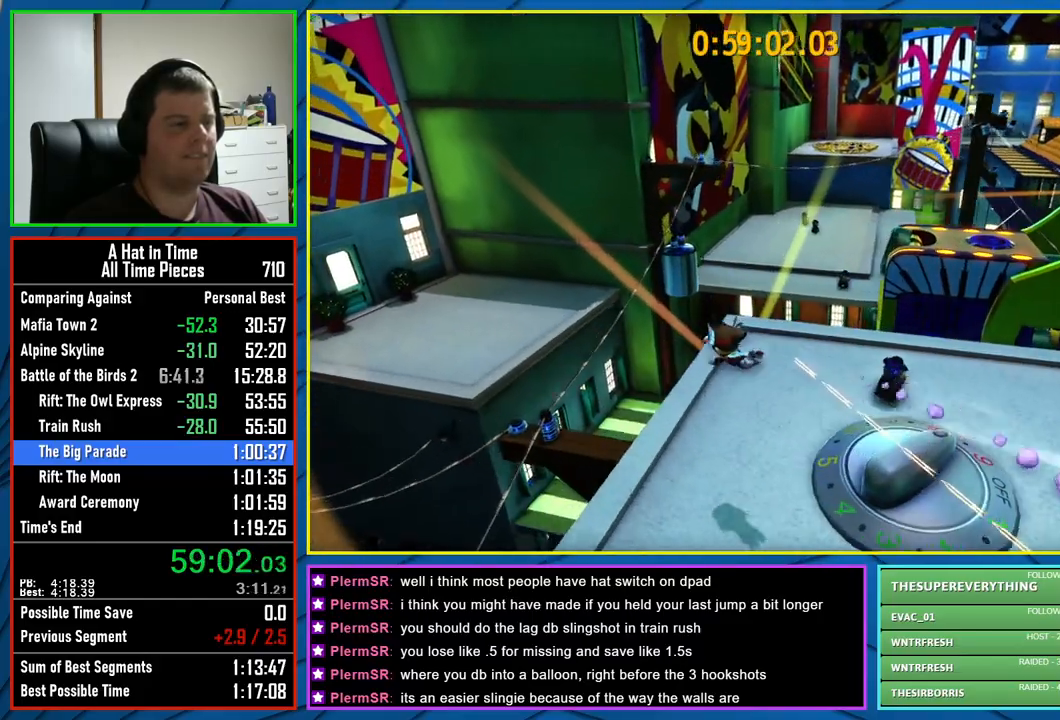
{"dt_ms": 500, "buttons": [], "left_stick": "up-left", "right_stick": "center", "button_events": [[217, "A", "down"], [367, "A", "up"]]}
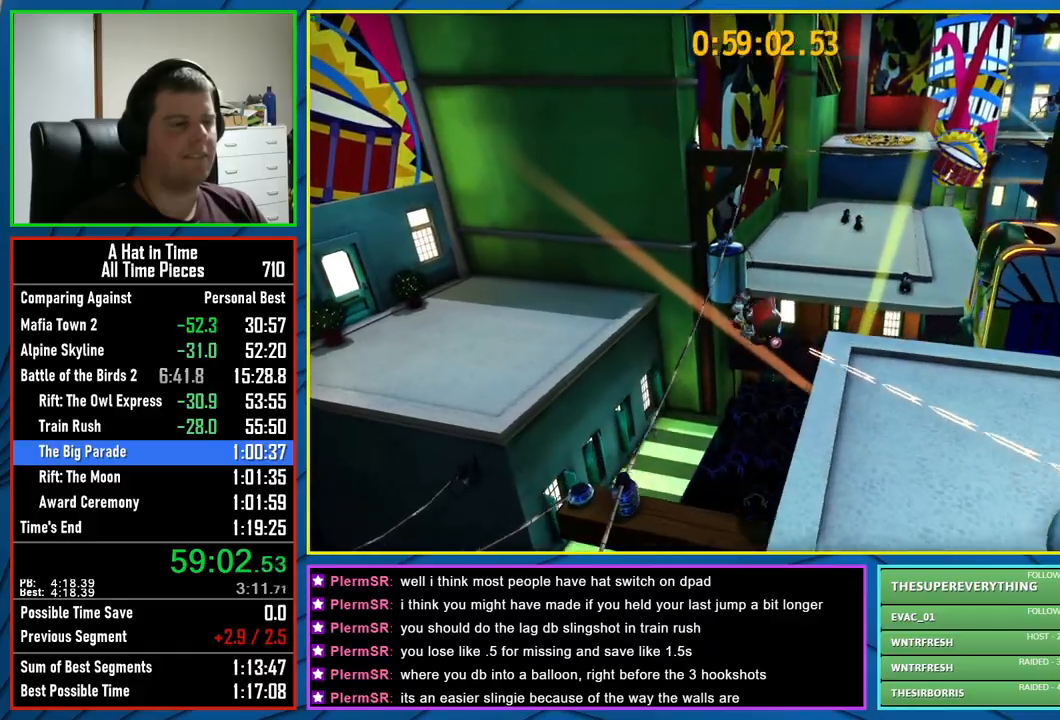
{"dt_ms": 500, "buttons": [], "left_stick": "up-right", "right_stick": "center", "button_events": []}